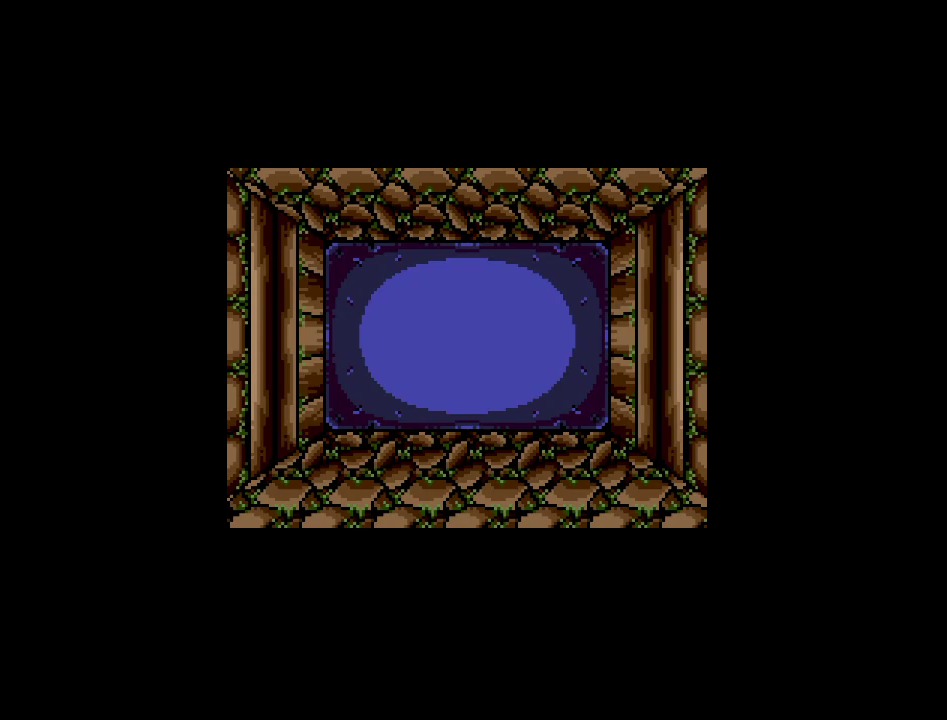
Gameplay with a controller (Nintendo layout); each line is a JSON object with the inputs held at the frame after it. "events" lists button and stick changes between this image and that frame as [ms after this image, input, new state], when the widget could be followed in between. Not read: A B L3 R3 X Y other_buttons.
{"buttons": [], "events": [[150, "DPAD_DOWN", "down"], [450, "DPAD_DOWN", "up"]]}
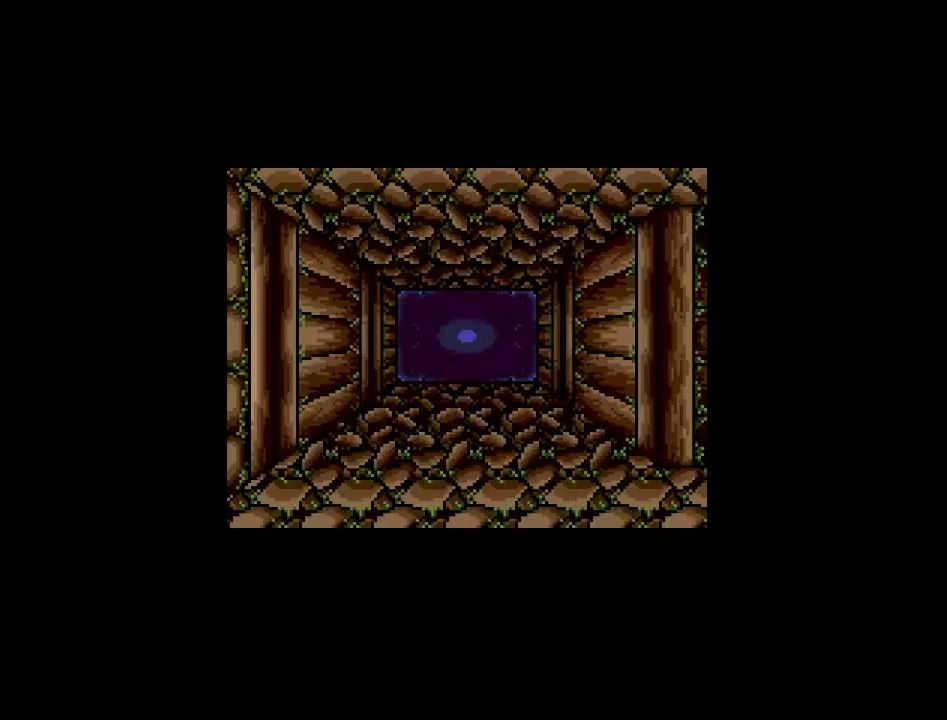
{"buttons": [], "events": [[217, "DPAD_RIGHT", "down"], [367, "DPAD_RIGHT", "up"]]}
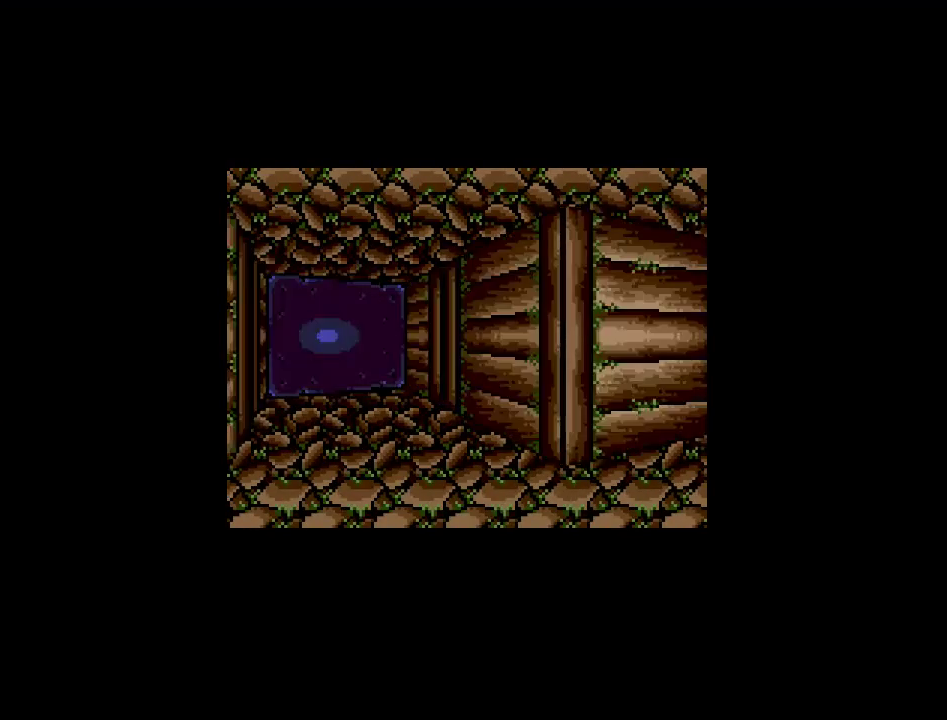
{"buttons": [], "events": []}
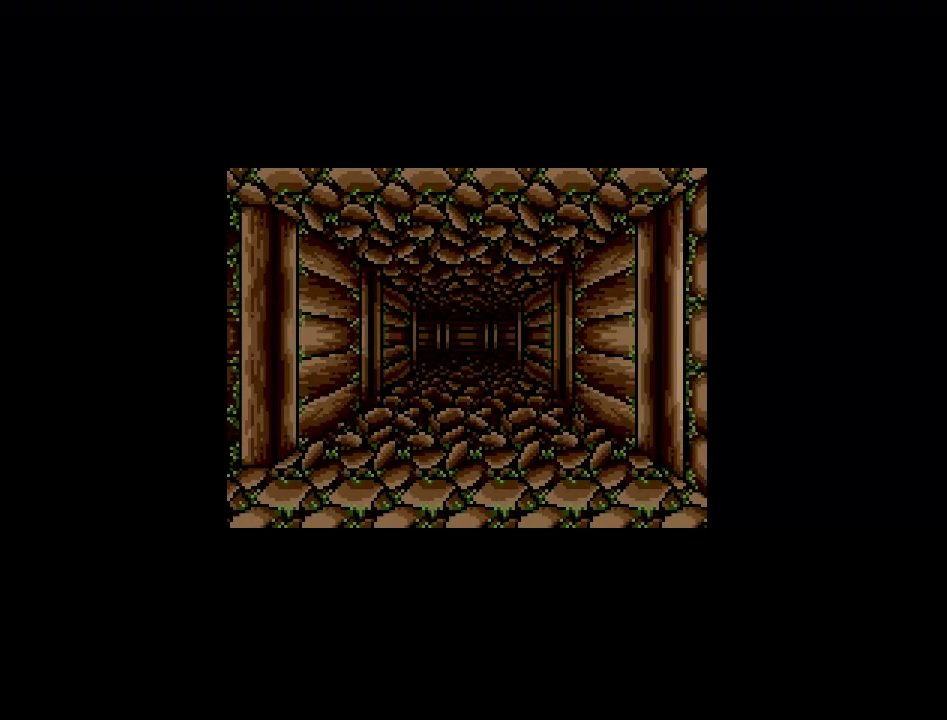
{"buttons": ["DPAD_UP"], "events": [[33, "DPAD_UP", "down"]]}
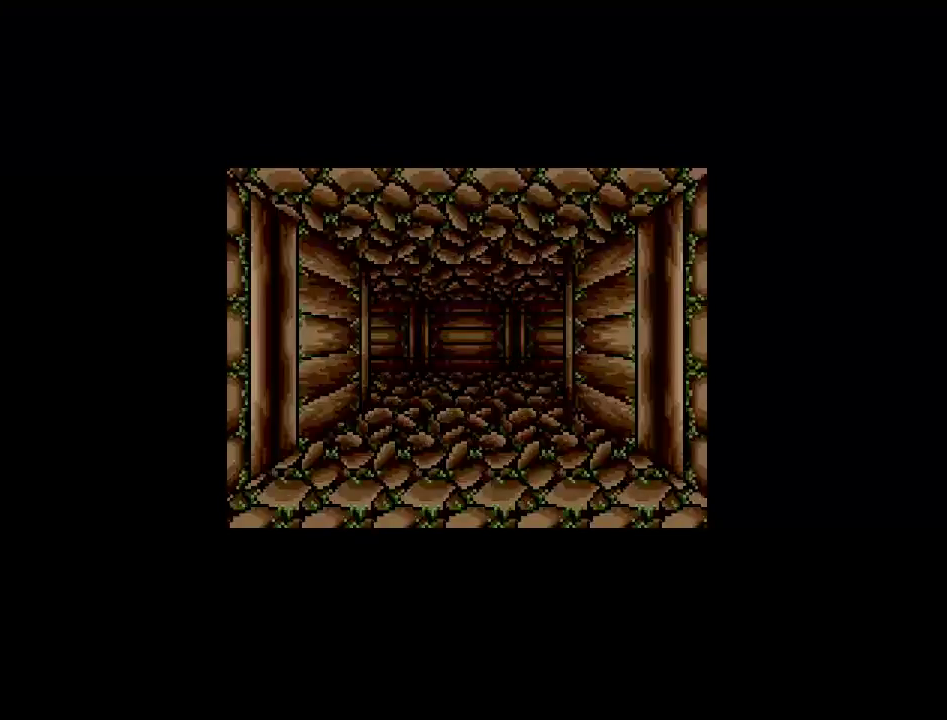
{"buttons": [], "events": [[433, "DPAD_UP", "up"]]}
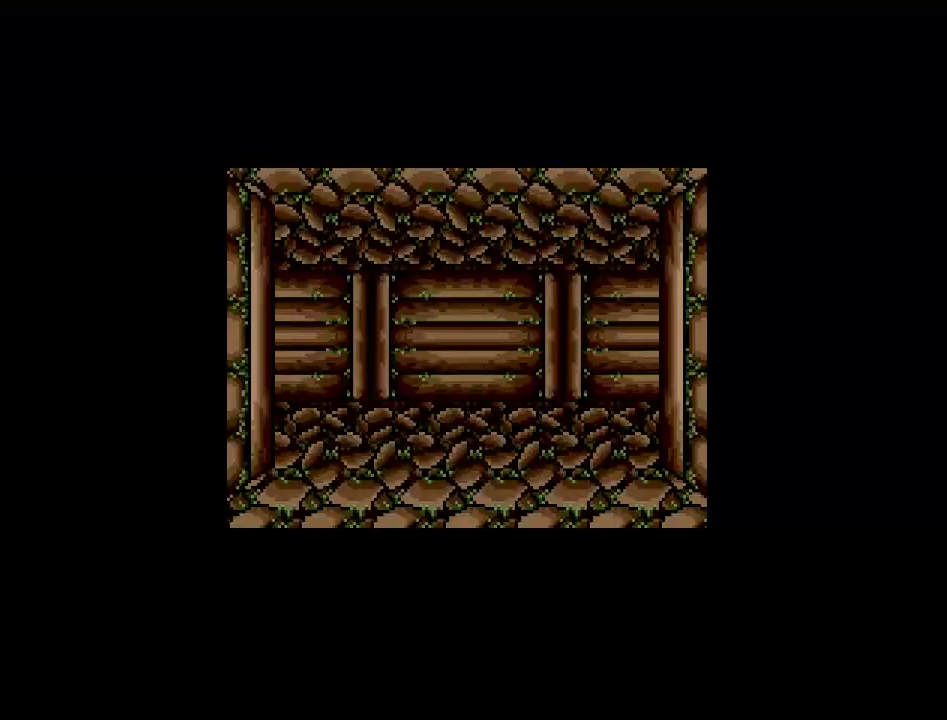
{"buttons": ["DPAD_LEFT"], "events": [[500, "DPAD_LEFT", "down"]]}
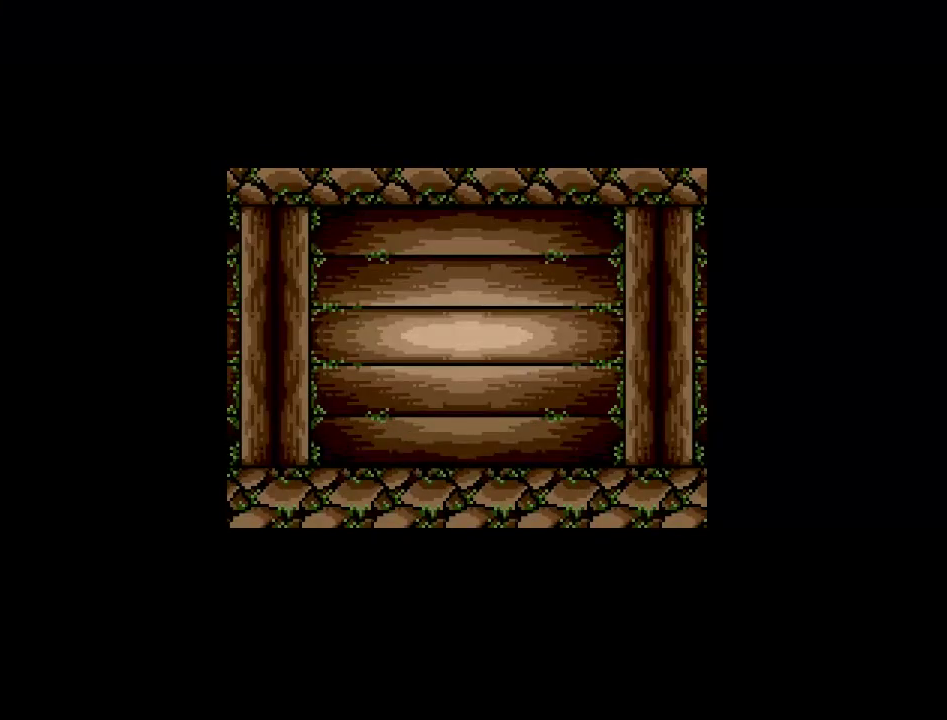
{"buttons": [], "events": [[350, "DPAD_LEFT", "up"]]}
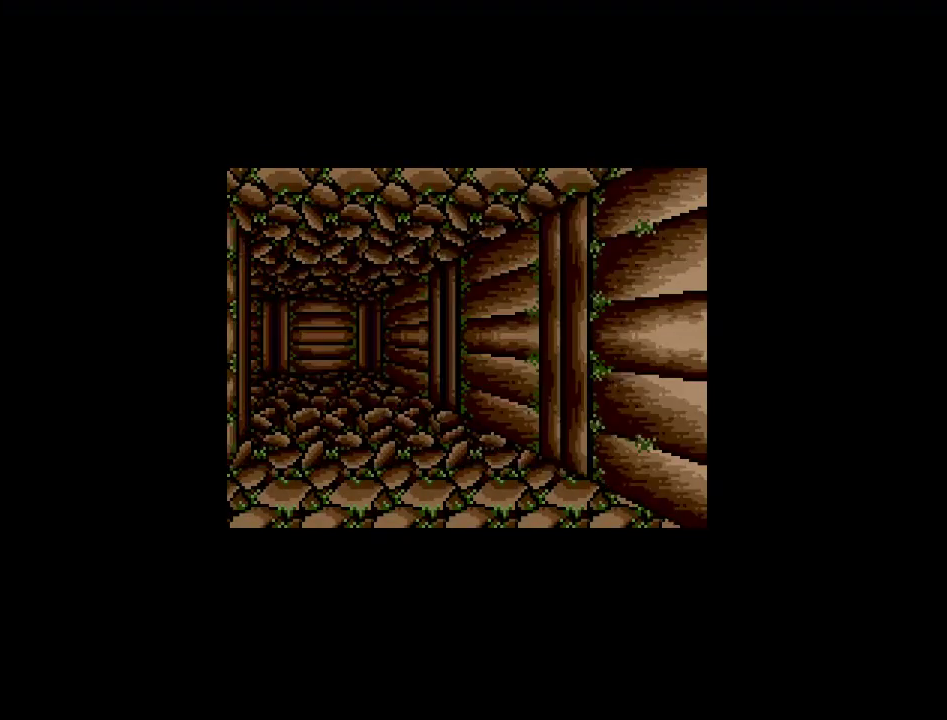
{"buttons": ["DPAD_UP"], "events": [[383, "DPAD_UP", "down"]]}
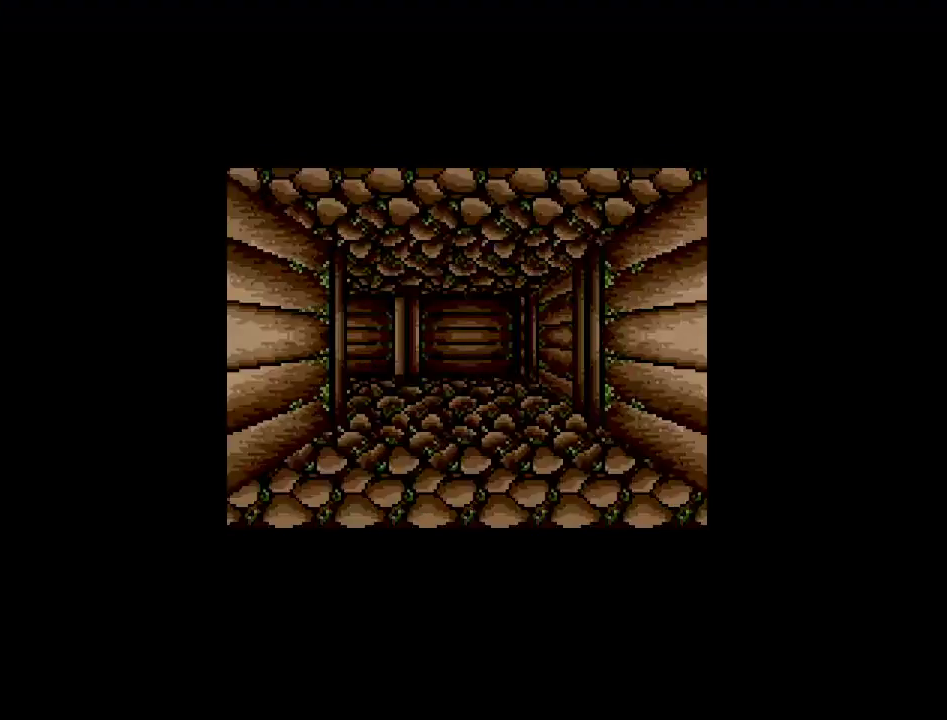
{"buttons": ["DPAD_UP"], "events": []}
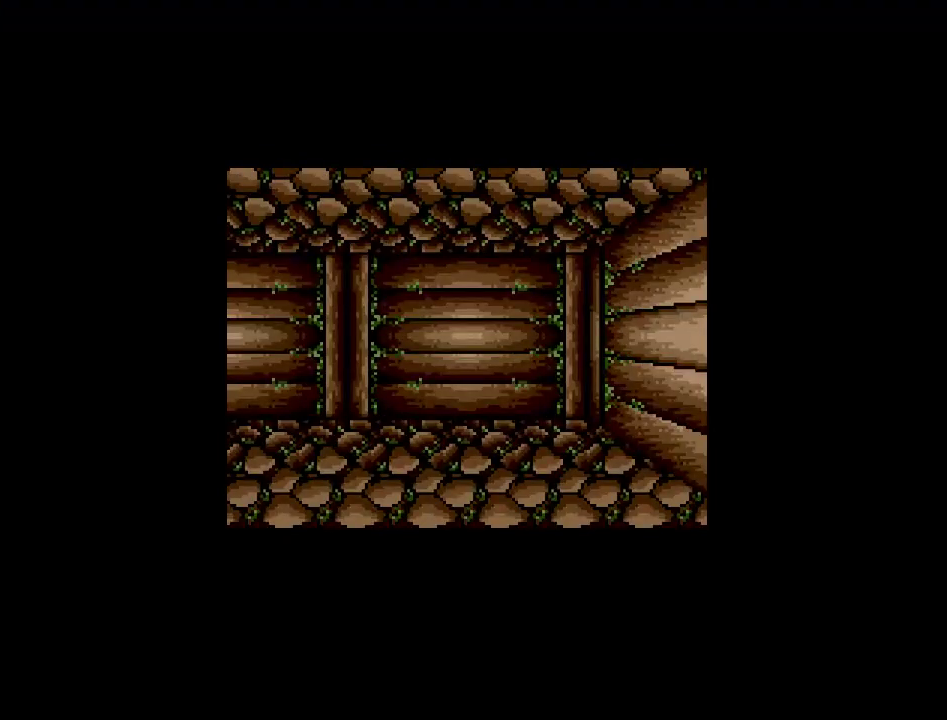
{"buttons": [], "events": [[50, "DPAD_UP", "up"], [150, "DPAD_LEFT", "down"], [367, "DPAD_LEFT", "up"]]}